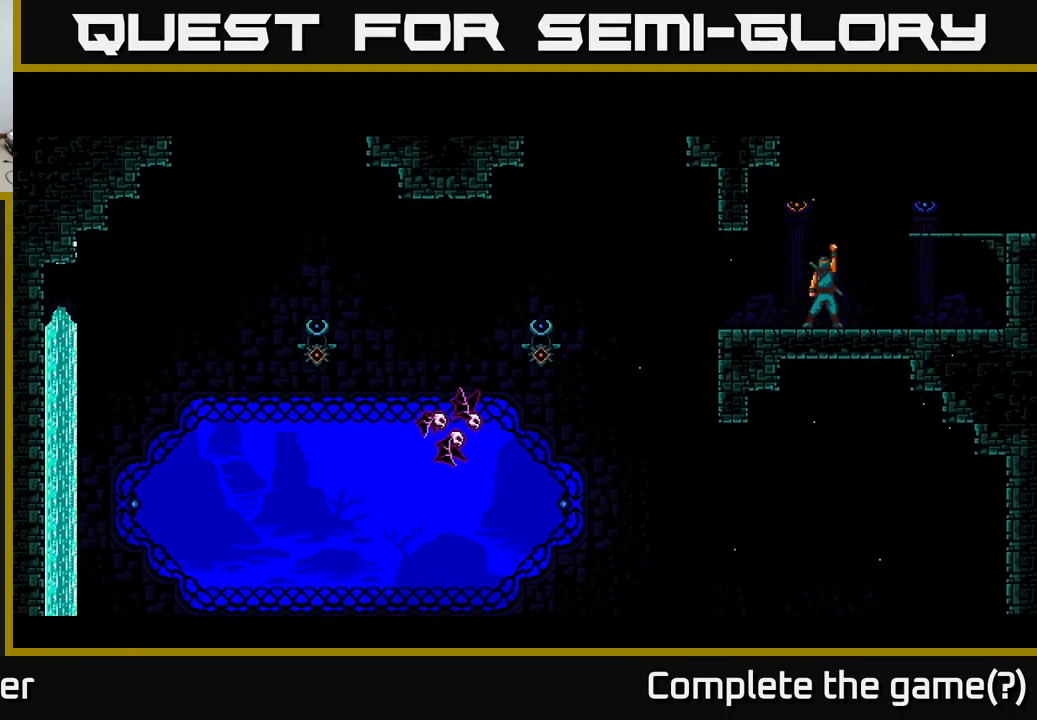
Gameplay with a controller (Xbox layout); each line is a JSON object with the inputs held at the frame after it. "events" lists button and stick changes between this image and that frame as [ms after this image, input, new state], when the widget could be followed in between. Not read: left_stick.
{"buttons": ["DPAD_RIGHT"], "right_stick": "center", "events": [[367, "DPAD_RIGHT", "down"]]}
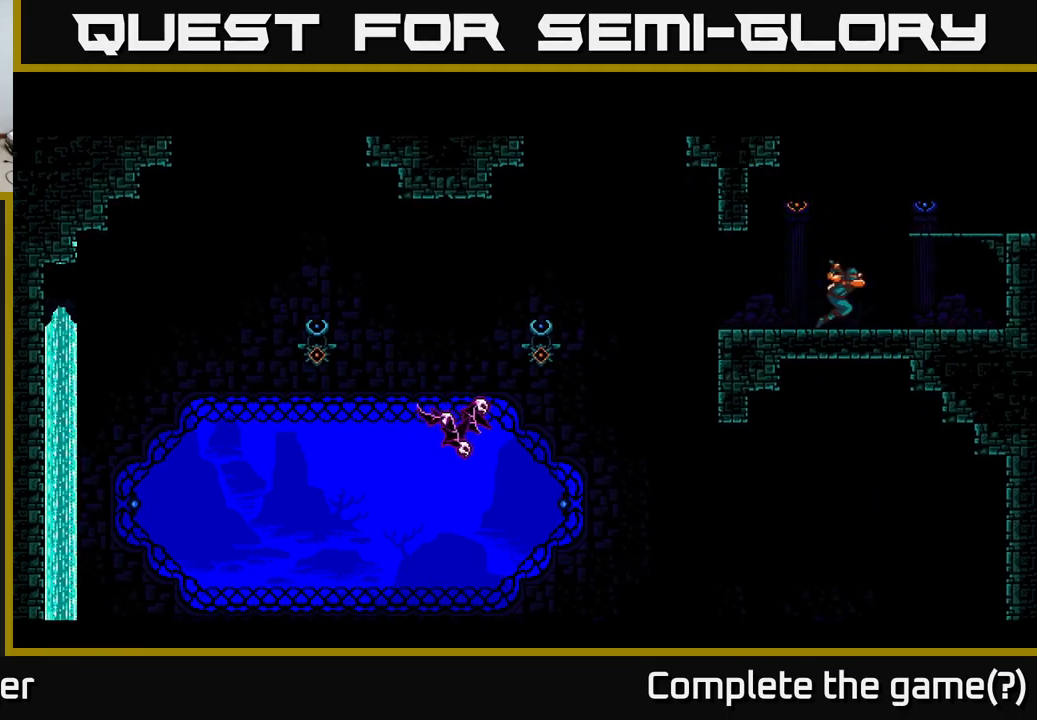
{"buttons": ["L1"], "right_stick": "center", "events": [[284, "DPAD_RIGHT", "up"], [450, "L1", "down"]]}
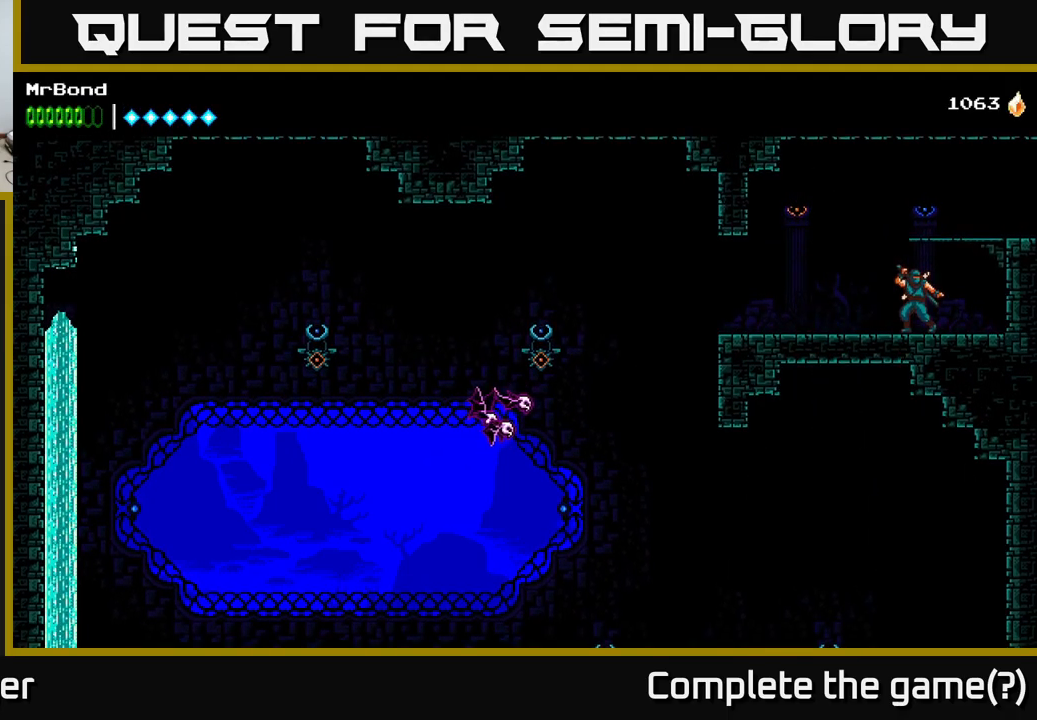
{"buttons": [], "right_stick": "center", "events": [[67, "L1", "up"]]}
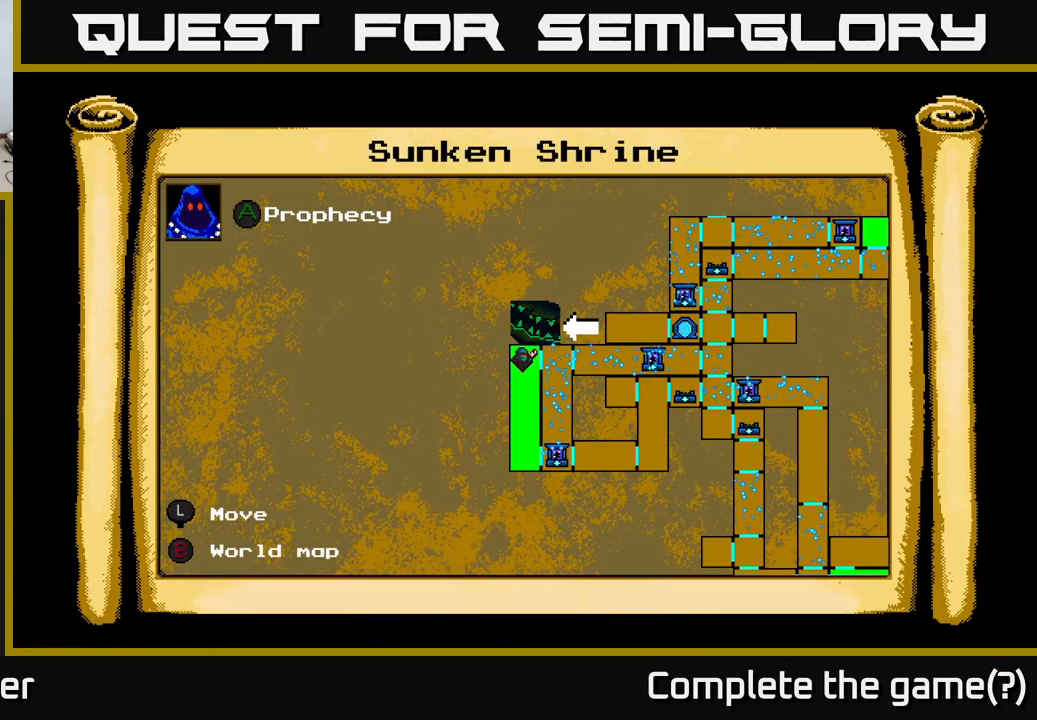
{"buttons": ["DPAD_DOWN", "DPAD_RIGHT"], "right_stick": "center", "events": [[17, "DPAD_RIGHT", "down"], [434, "DPAD_DOWN", "down"]]}
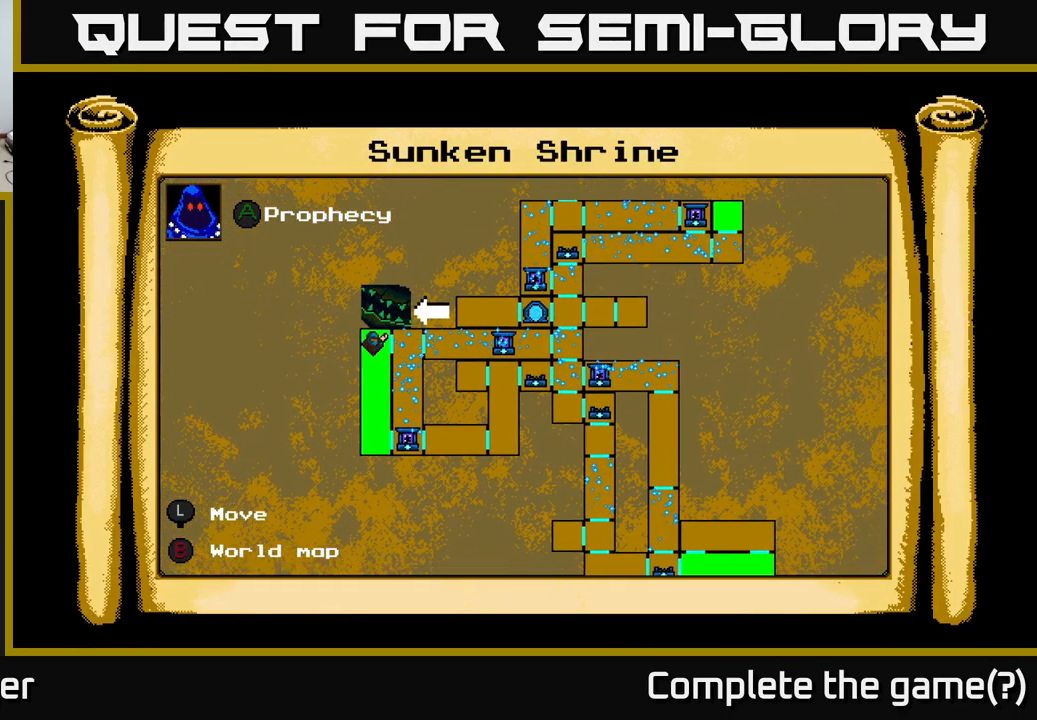
{"buttons": ["DPAD_RIGHT"], "right_stick": "center", "events": [[500, "DPAD_DOWN", "up"]]}
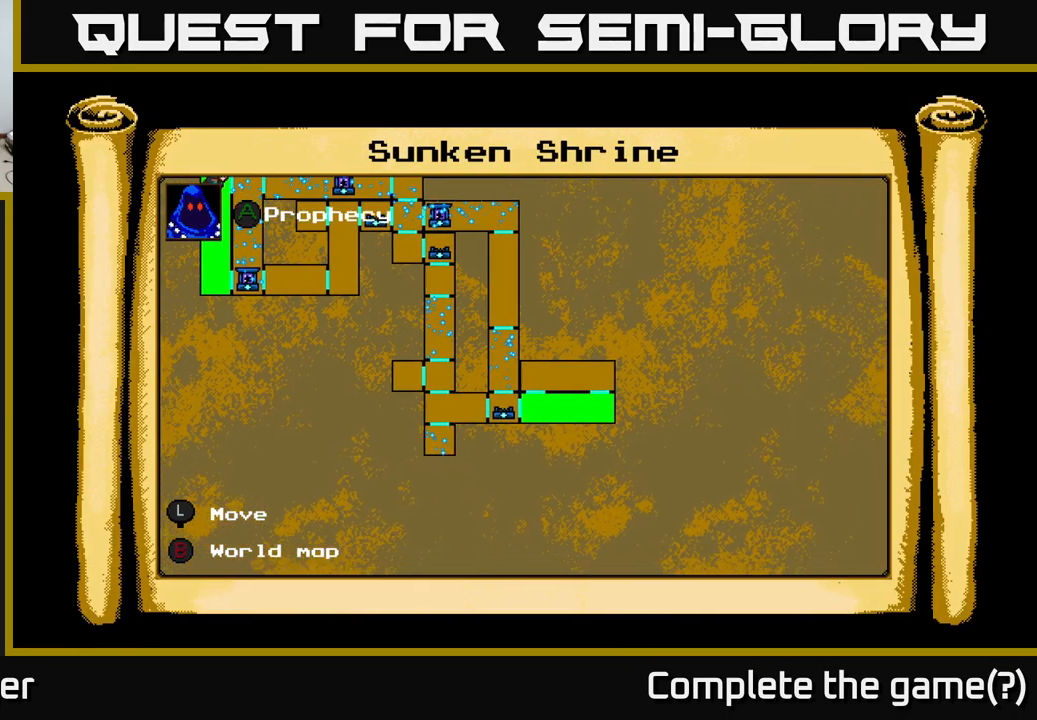
{"buttons": ["DPAD_UP"], "right_stick": "center", "events": [[34, "DPAD_RIGHT", "up"], [100, "DPAD_UP", "down"]]}
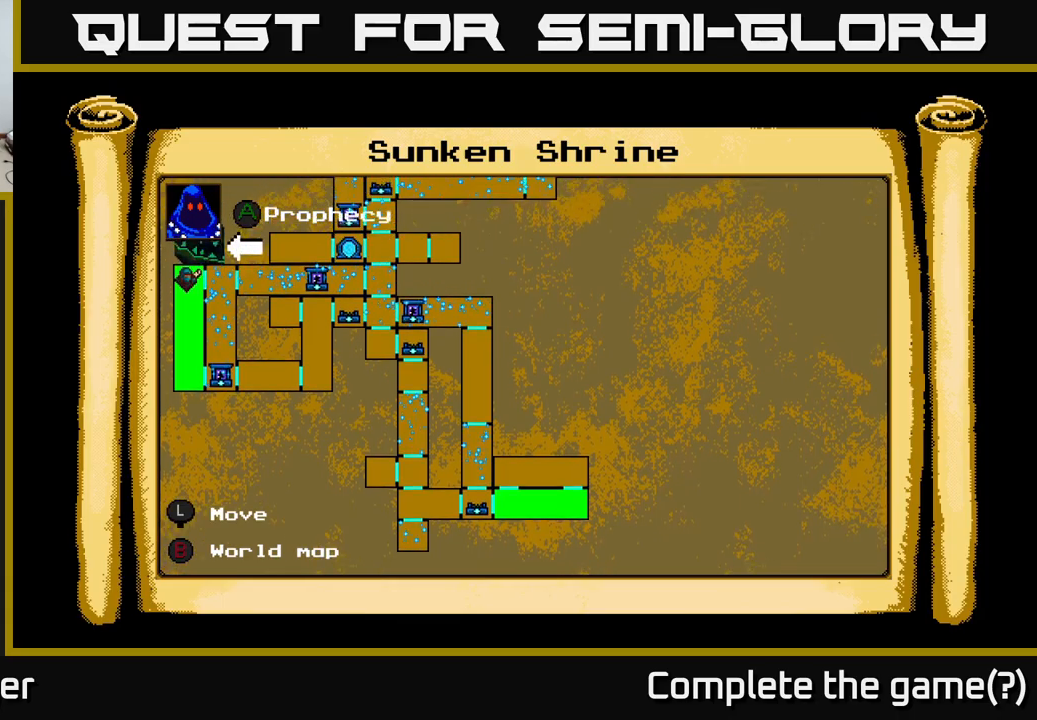
{"buttons": ["DPAD_UP", "DPAD_LEFT"], "right_stick": "center", "events": [[317, "DPAD_LEFT", "down"]]}
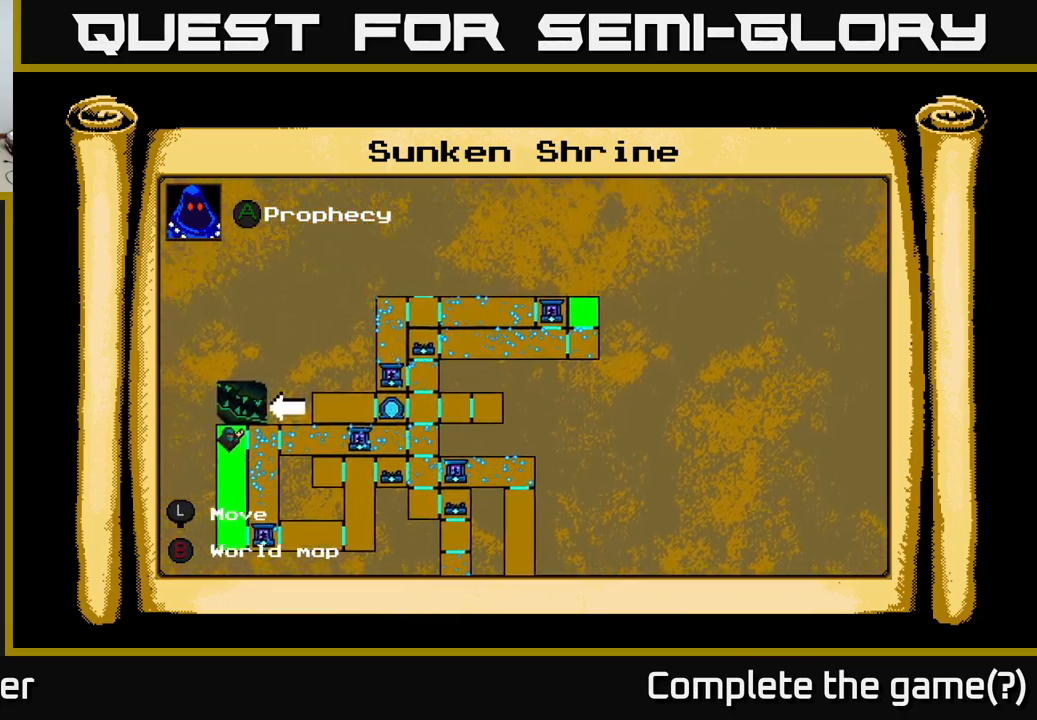
{"buttons": [], "right_stick": "center", "events": [[33, "DPAD_LEFT", "up"], [33, "DPAD_UP", "up"]]}
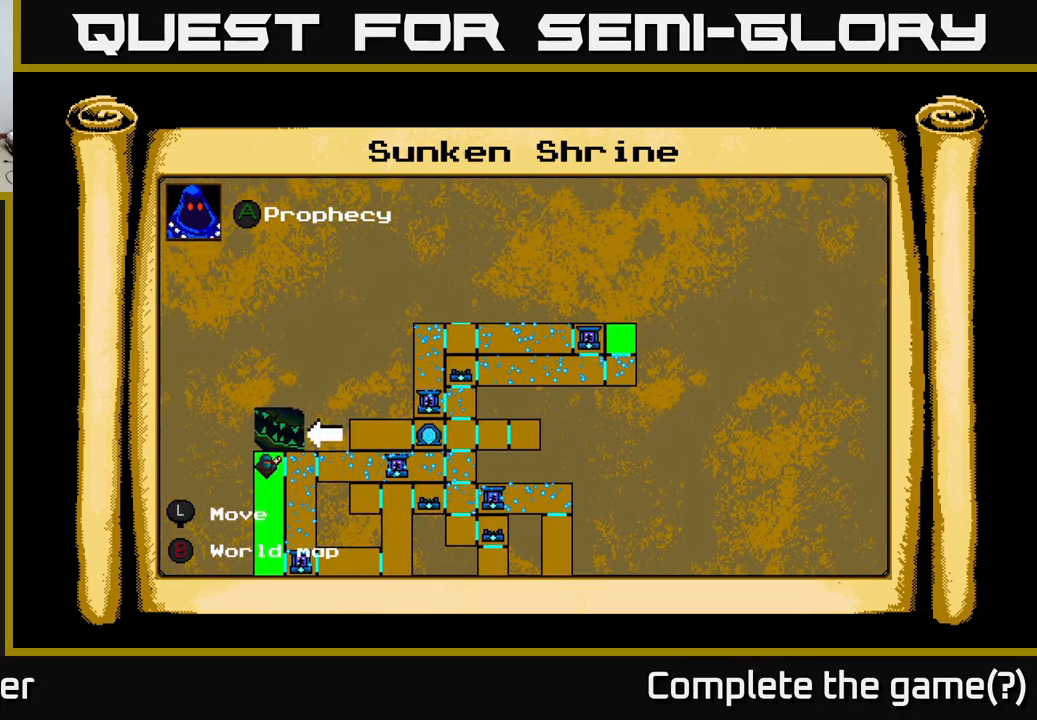
{"buttons": [], "right_stick": "center", "events": [[383, "B", "down"], [483, "B", "up"]]}
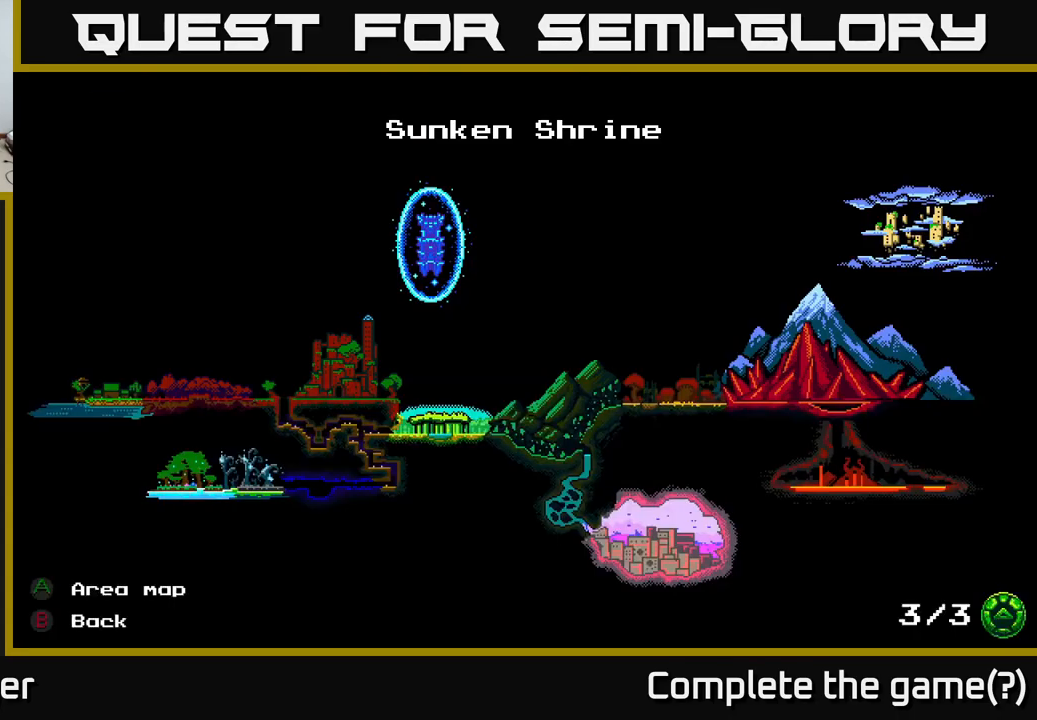
{"buttons": [], "right_stick": "center", "events": [[83, "DPAD_RIGHT", "down"], [383, "DPAD_RIGHT", "up"]]}
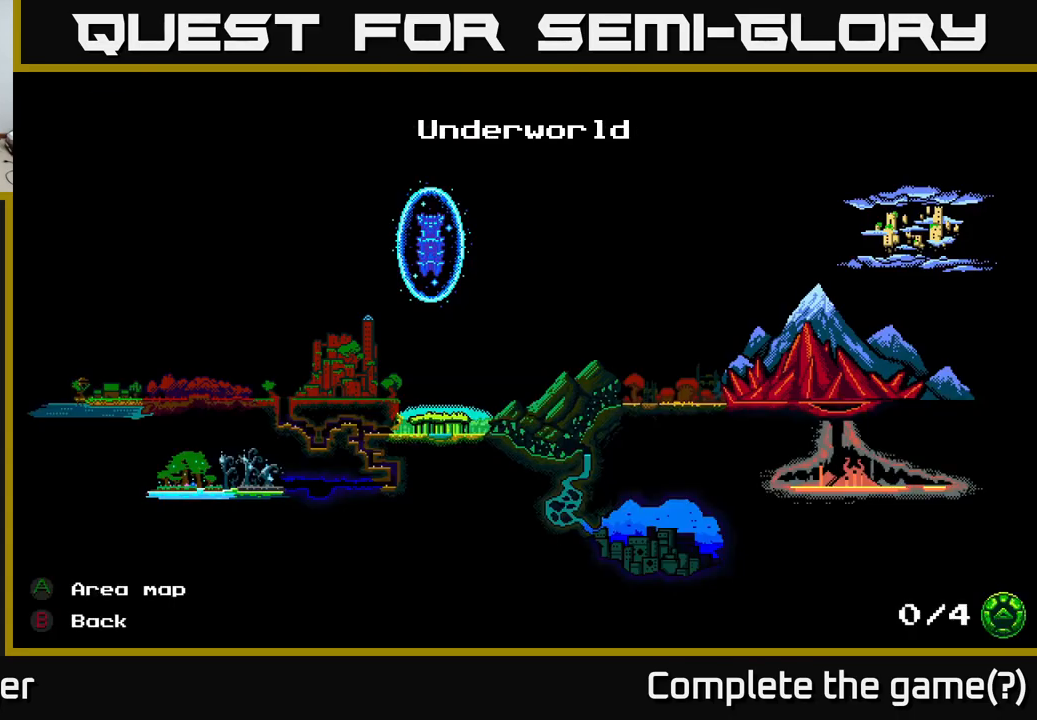
{"buttons": ["A", "DPAD_RIGHT"], "right_stick": "center", "events": [[17, "B", "down"], [100, "B", "up"], [283, "DPAD_RIGHT", "down"], [483, "A", "down"]]}
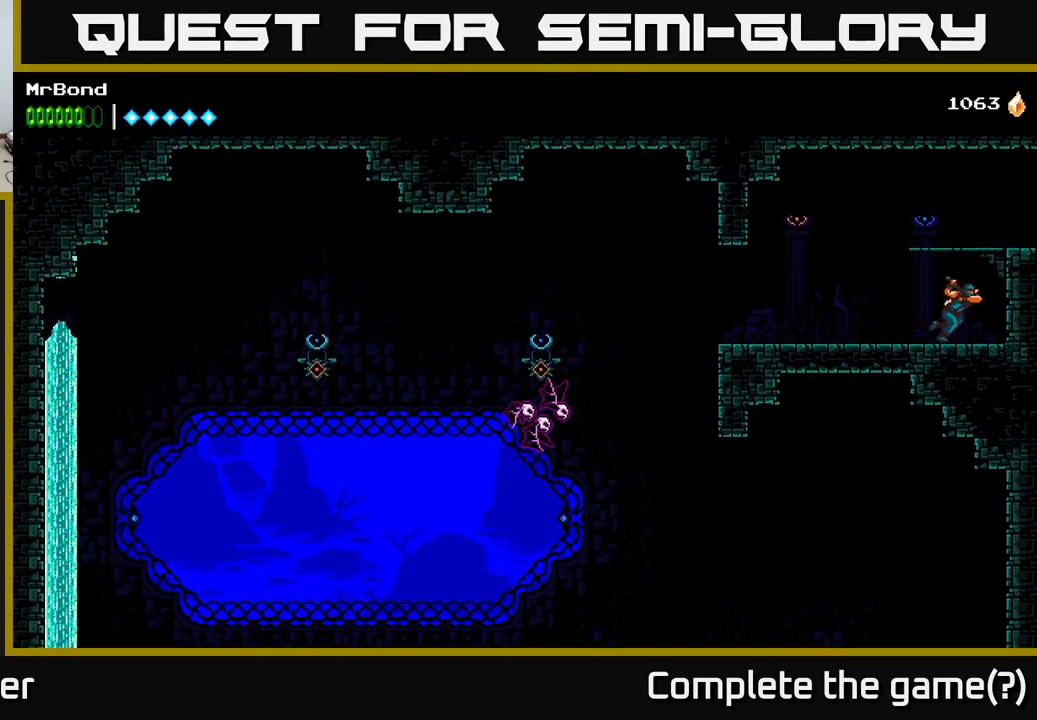
{"buttons": ["DPAD_RIGHT"], "right_stick": "center", "events": [[317, "A", "up"]]}
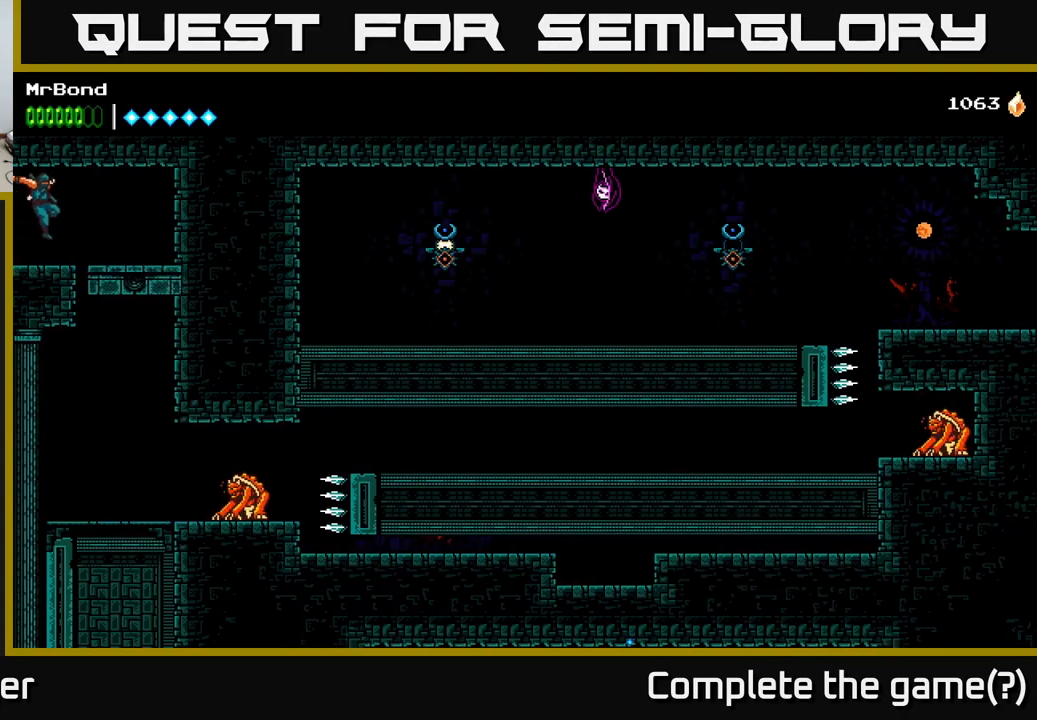
{"buttons": [], "right_stick": "center", "events": [[383, "DPAD_RIGHT", "up"]]}
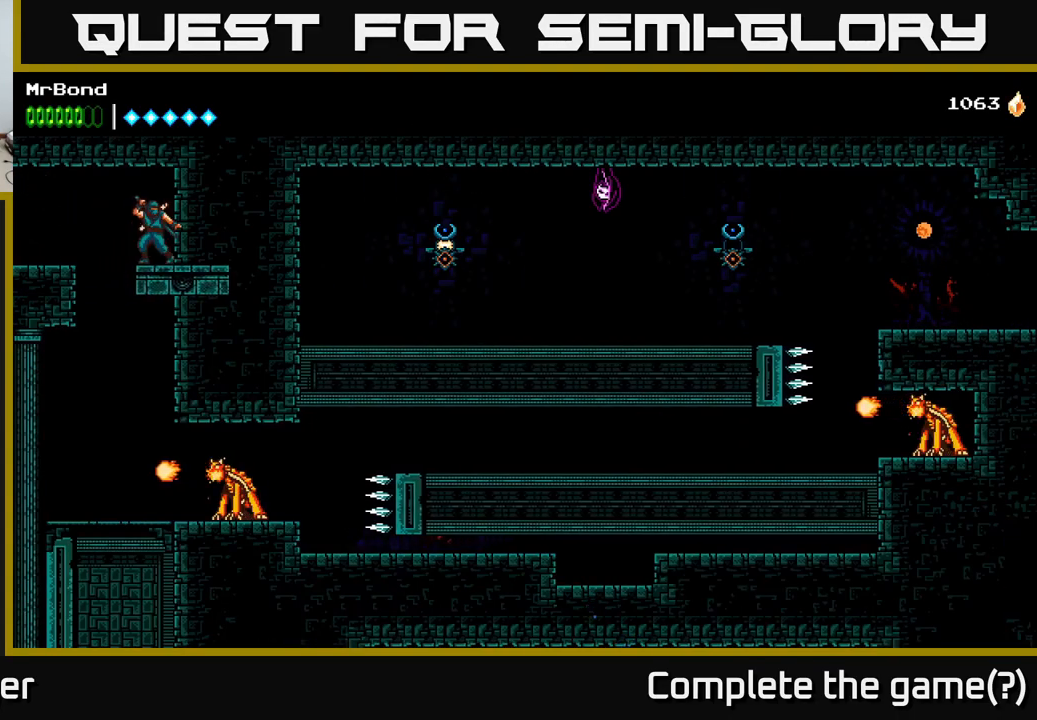
{"buttons": [], "right_stick": "center", "events": [[17, "DPAD_LEFT", "down"], [233, "DPAD_LEFT", "up"]]}
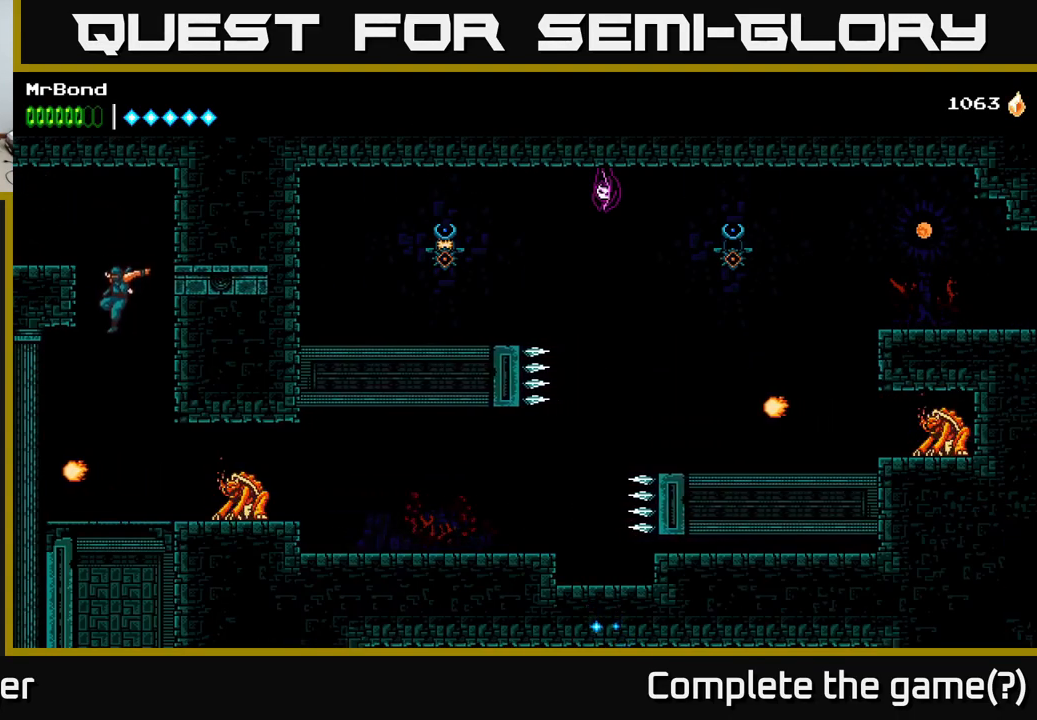
{"buttons": ["DPAD_RIGHT"], "right_stick": "center", "events": [[83, "DPAD_RIGHT", "down"], [217, "X", "down"], [367, "X", "up"]]}
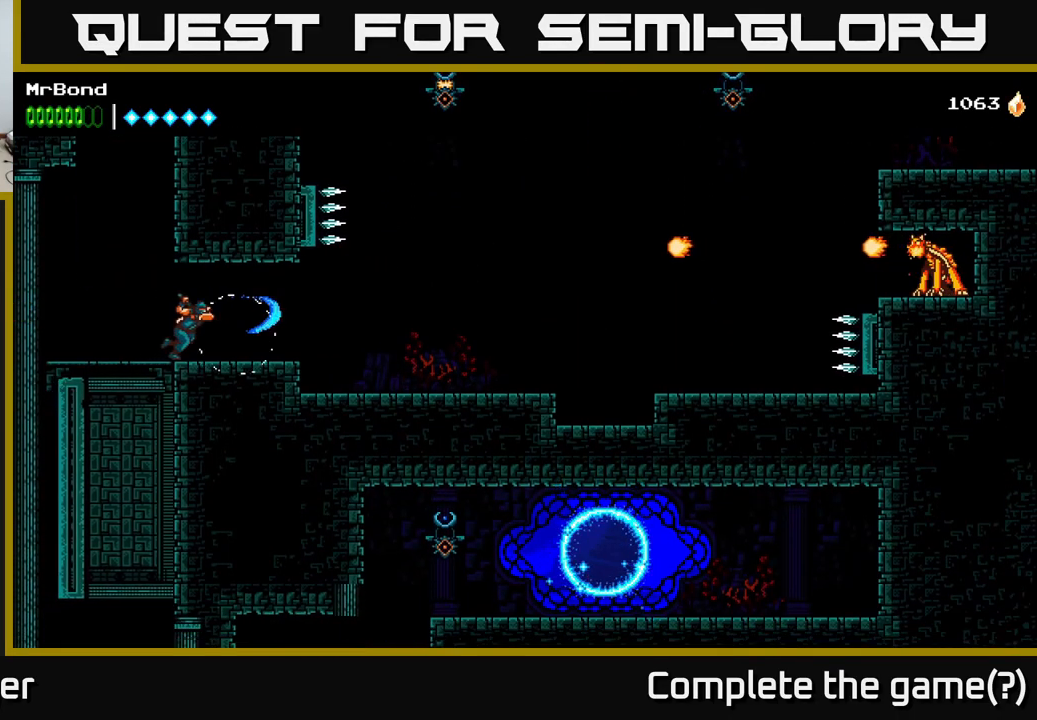
{"buttons": ["DPAD_RIGHT"], "right_stick": "center", "events": []}
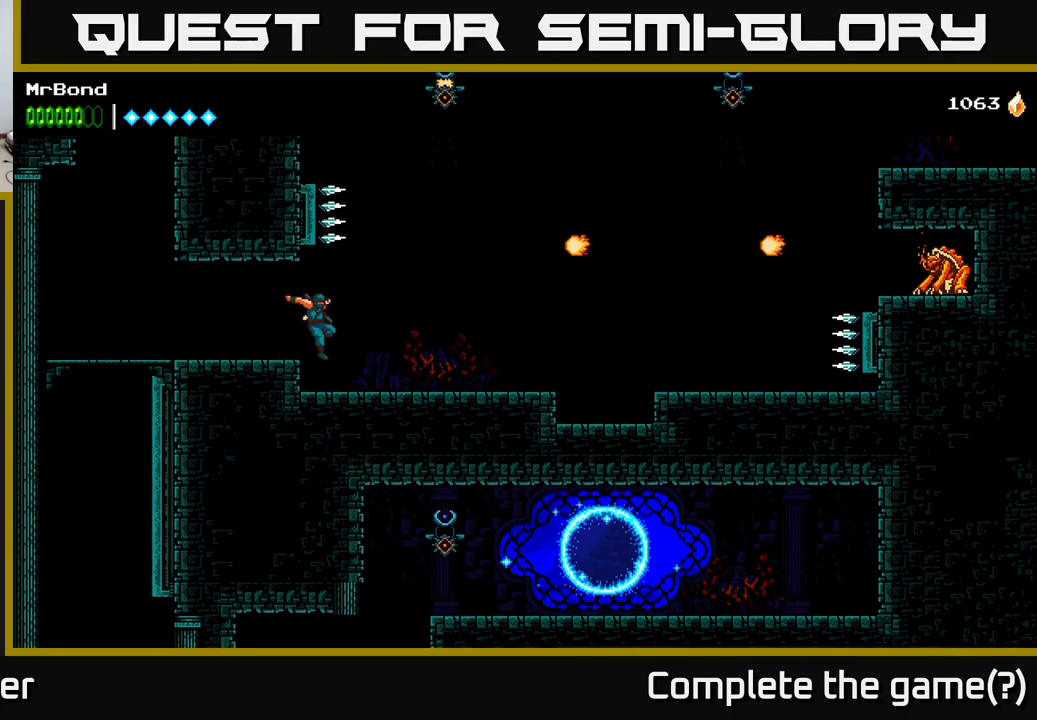
{"buttons": ["DPAD_RIGHT"], "right_stick": "center", "events": []}
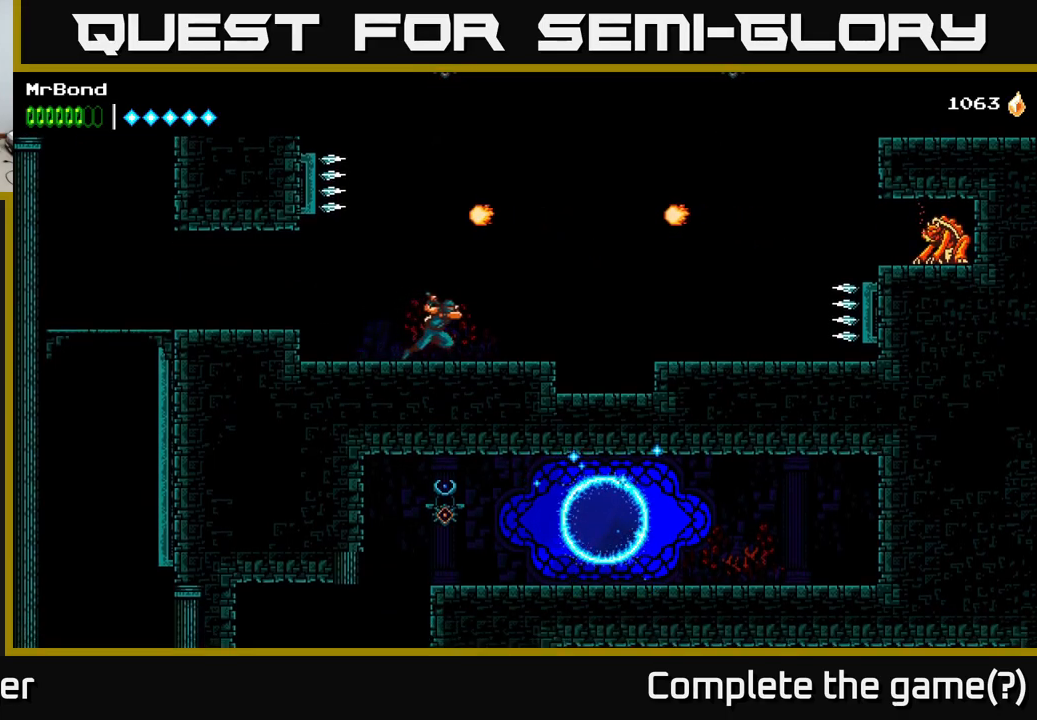
{"buttons": ["A", "DPAD_RIGHT"], "right_stick": "center", "events": [[117, "A", "down"], [267, "X", "down"], [400, "X", "up"], [417, "A", "up"], [500, "A", "down"]]}
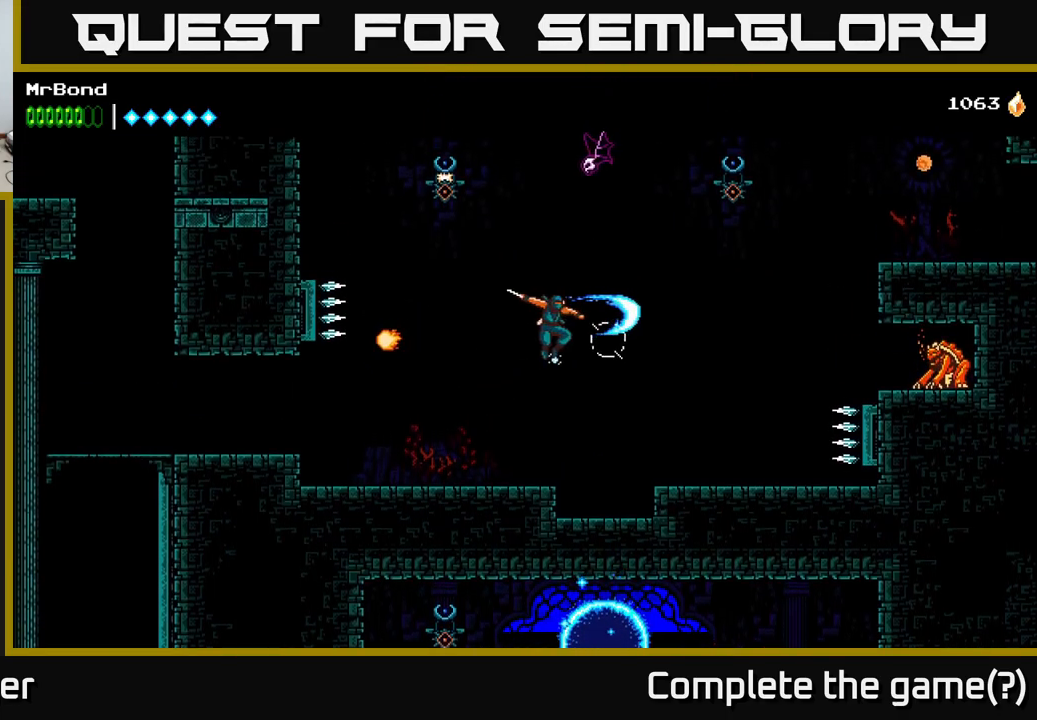
{"buttons": ["DPAD_LEFT"], "right_stick": "center", "events": [[33, "DPAD_RIGHT", "up"], [83, "DPAD_LEFT", "down"], [350, "X", "down"], [450, "A", "up"], [500, "X", "up"]]}
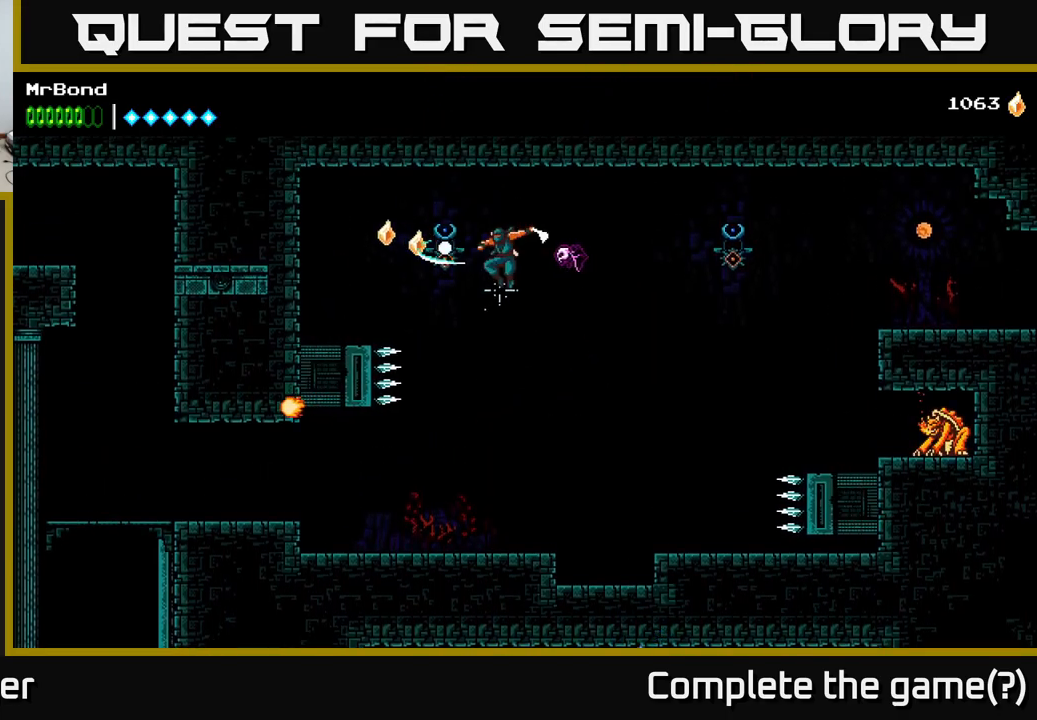
{"buttons": ["X"], "right_stick": "center", "events": [[50, "A", "down"], [200, "A", "up"], [233, "DPAD_LEFT", "up"], [267, "DPAD_RIGHT", "down"], [433, "X", "down"], [467, "DPAD_RIGHT", "up"]]}
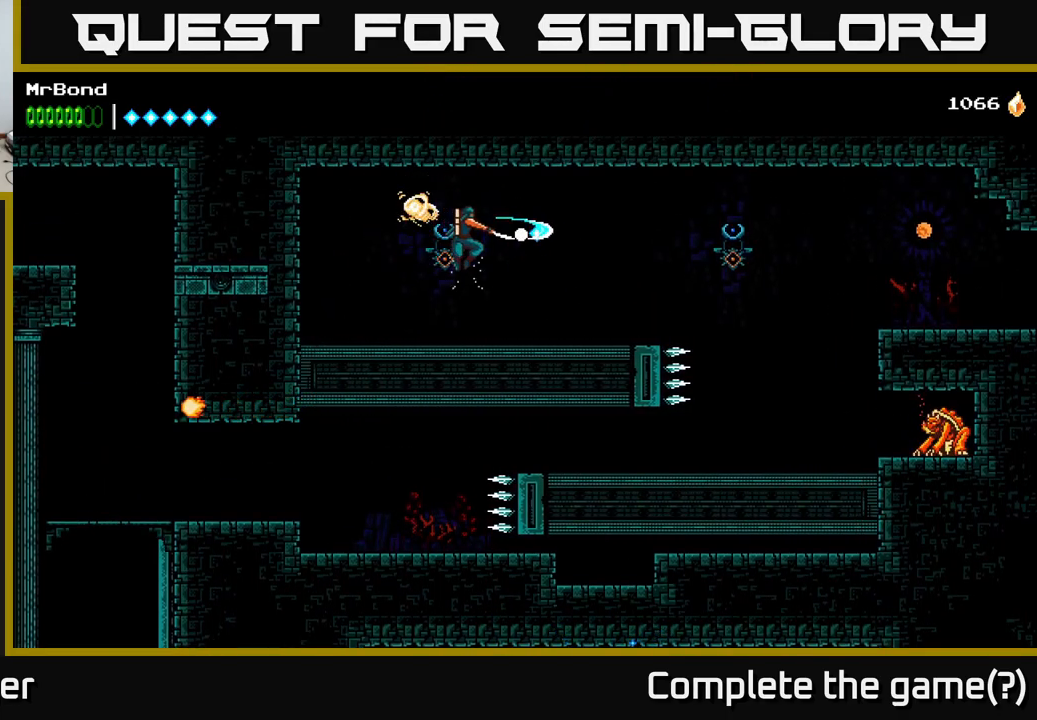
{"buttons": ["DPAD_RIGHT"], "right_stick": "center", "events": [[33, "DPAD_RIGHT", "down"], [100, "X", "up"]]}
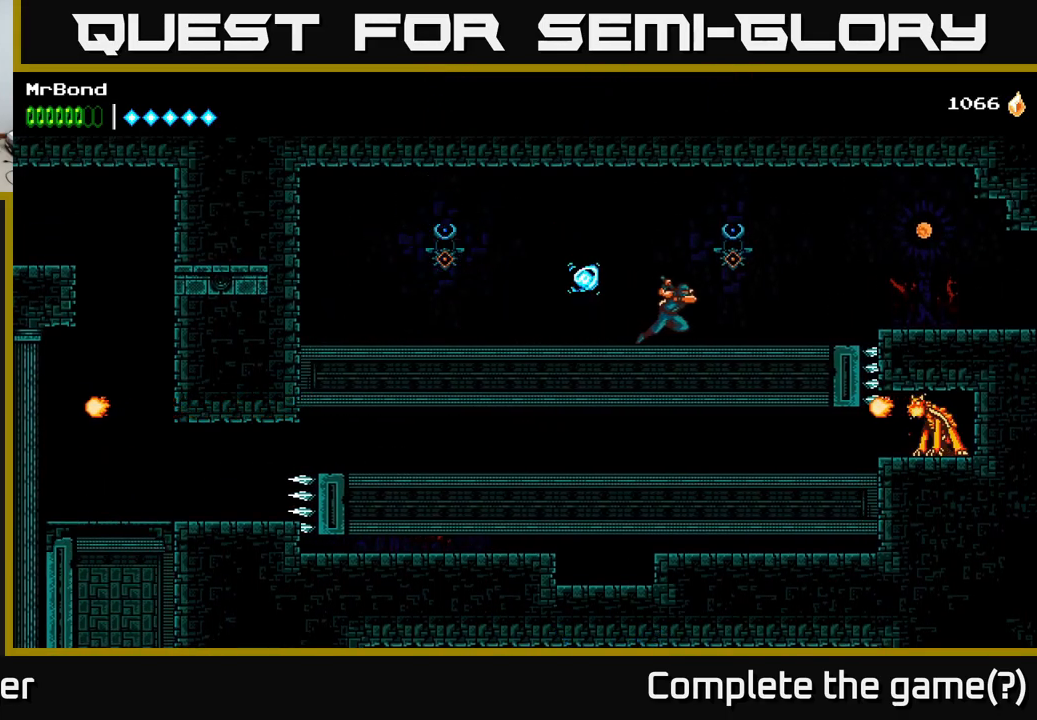
{"buttons": ["DPAD_RIGHT"], "right_stick": "center", "events": [[33, "A", "down"], [100, "X", "down"], [200, "A", "up"], [217, "X", "up"]]}
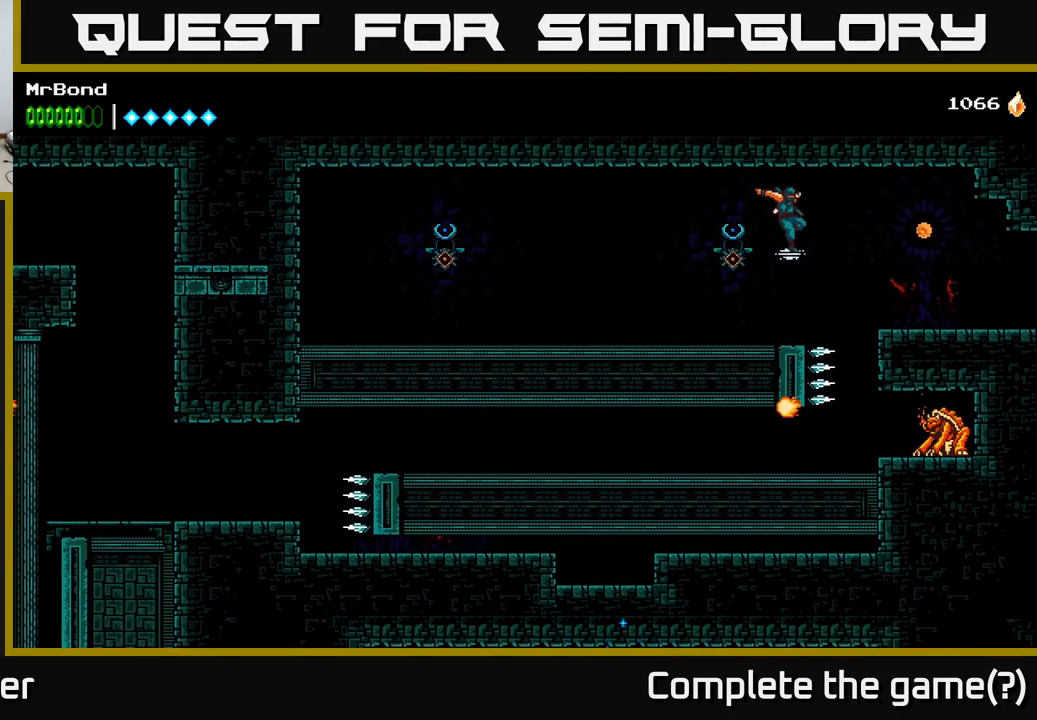
{"buttons": ["DPAD_RIGHT"], "right_stick": "center", "events": [[200, "A", "down"], [233, "X", "down"], [300, "A", "up"], [367, "X", "up"]]}
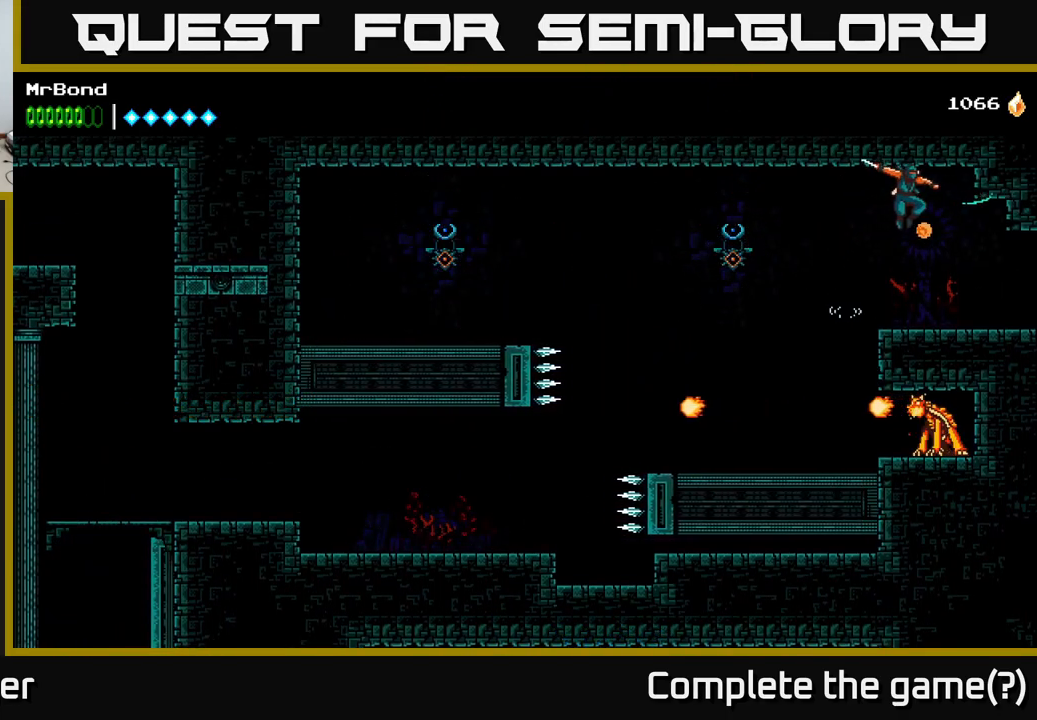
{"buttons": ["DPAD_RIGHT"], "right_stick": "center", "events": []}
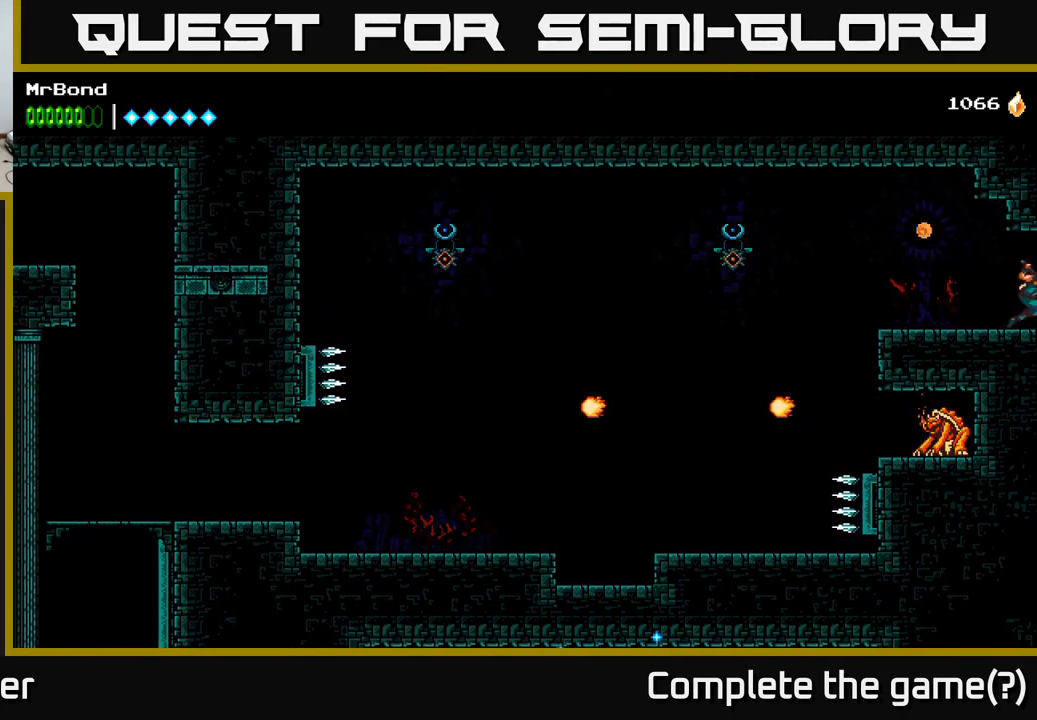
{"buttons": ["DPAD_RIGHT"], "right_stick": "center", "events": []}
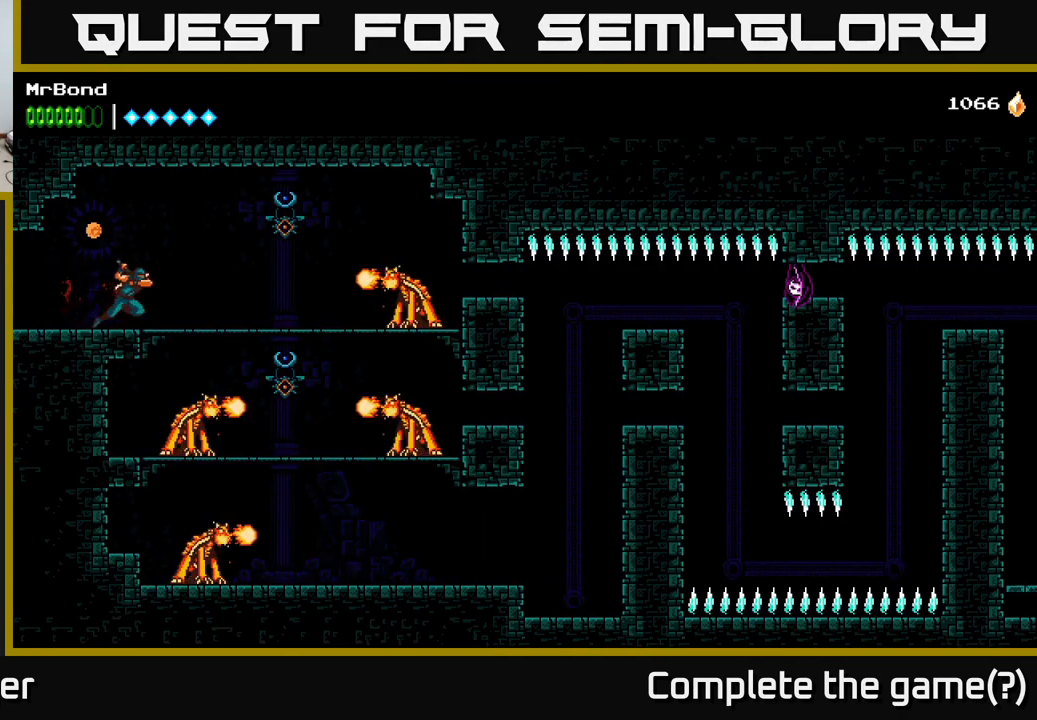
{"buttons": ["A", "DPAD_RIGHT"], "right_stick": "center", "events": [[383, "A", "down"]]}